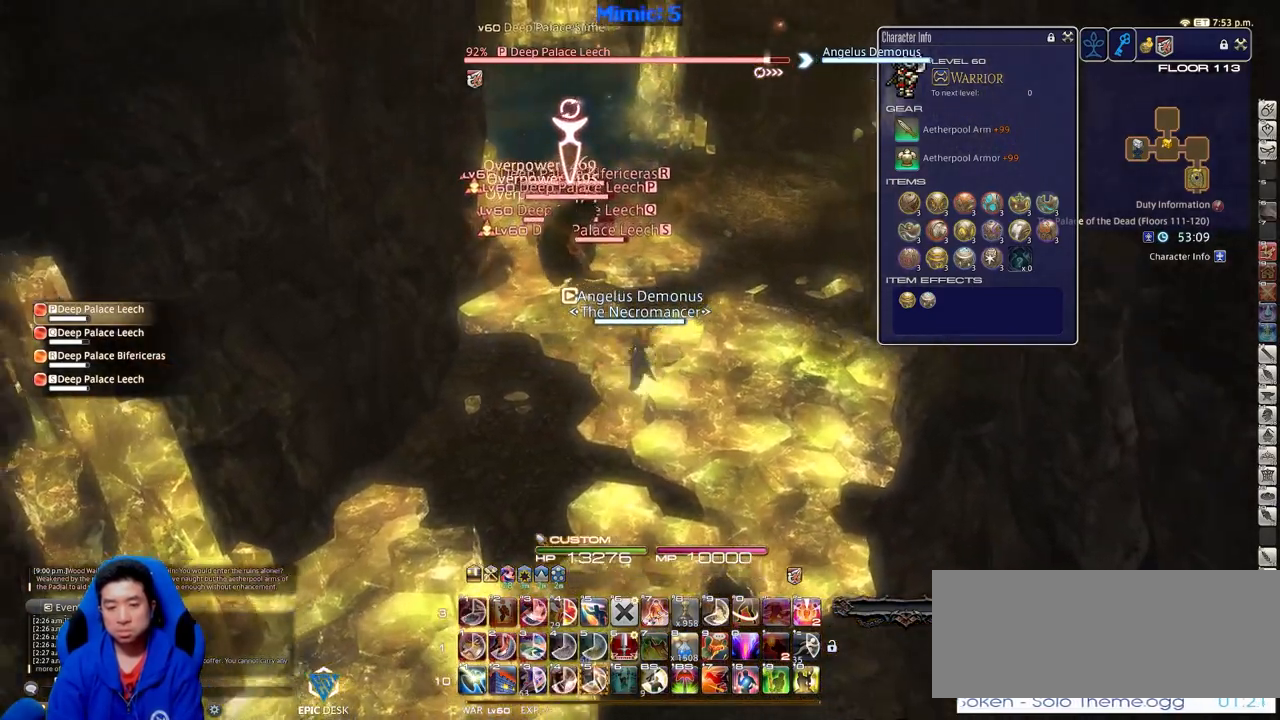
Gameplay with keyboard; each line is a JSON object with the keys held at the frame after it. "events" lists presses ("down") and releases ("up") of ".", "/", "0", "1", "2", "3", "4", "5", "6", "7", "8", "9", "a", "alt_l", "alt_r", "b", "backslash", "backspace", "c", "caps_lock", "comma", "ctrl_l", "ctrl_r", "d", "down", "e", "equals", "escape", "f", "f1", "f10", "f11", "f12", "f2", "f3", "f4", "f5", "f6", "f7", "f8", "f9", "g", "h", "i", "j", "k", "l", "lbracket", "left", "m", "minus", "n", "o", "p", "q", "quote", "r", "rbracket", "return", "right", "s", "semicolon", "shift_l", "shift_r", "space", "super", "t", "tab", "tilde", "u", "up", "v", "w", "x", "y" and "z" between this image and that frame as [ms after this image, input, new state], when the widget could be followed in between. No other keys are recorded. Mouse input is not recorded.
{"keys": ["d", "w"], "events": [[167, "alt_r", "down"], [267, "equals", "down"], [350, "alt_r", "up"], [350, "equals", "up"], [400, "w", "down"], [450, "a", "up"], [450, "d", "down"]]}
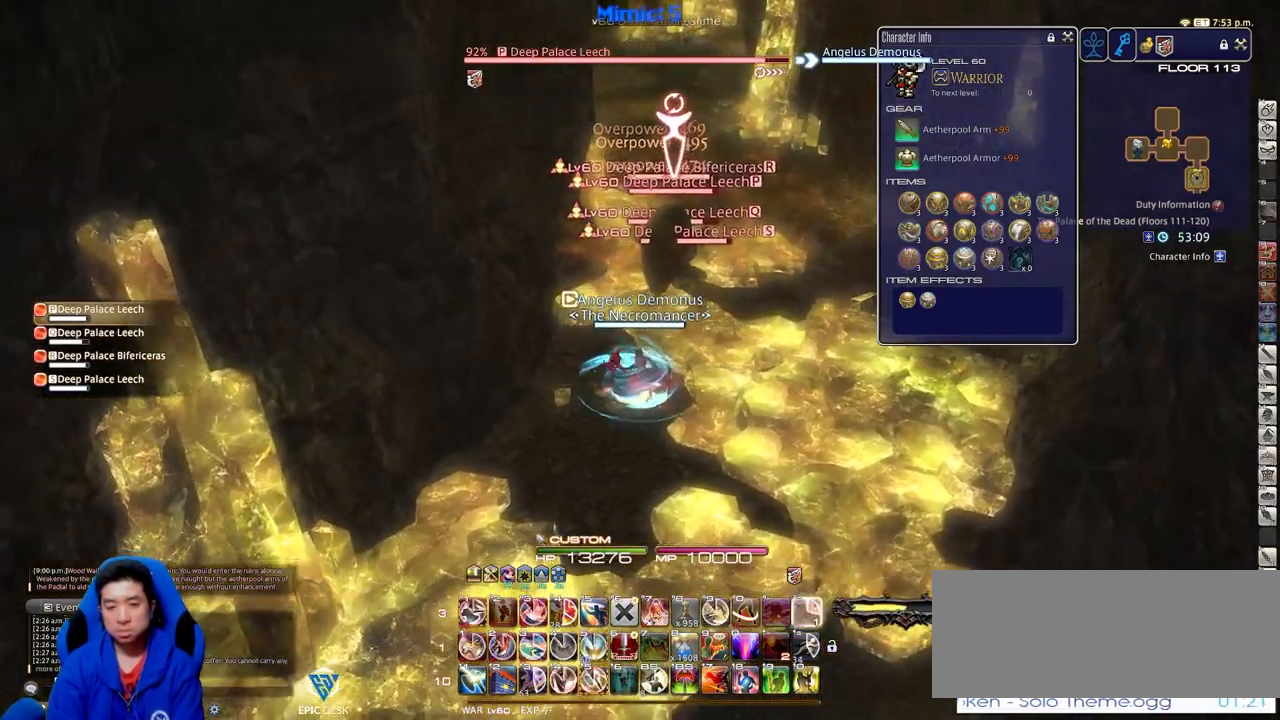
{"keys": ["5", "shift_r", "w"], "events": [[134, "d", "up"], [184, "shift_r", "down"], [468, "5", "down"]]}
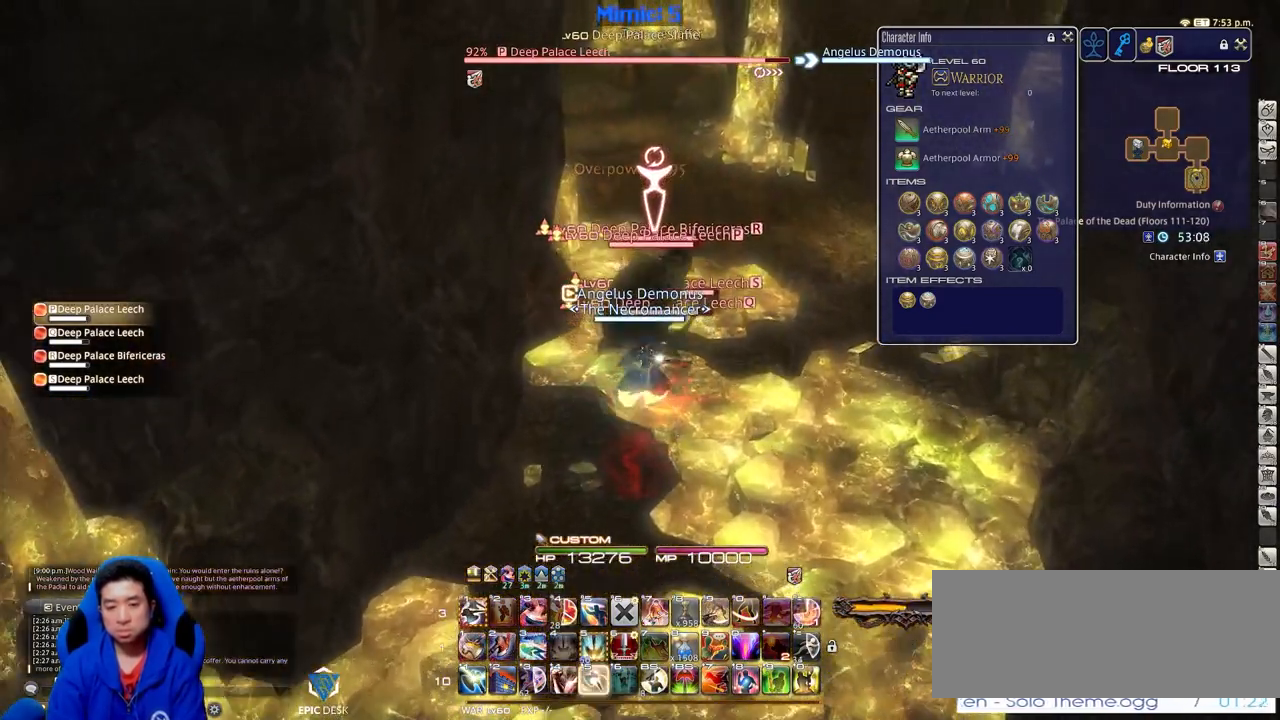
{"keys": ["d", "s"], "events": [[100, "5", "up"], [100, "shift_r", "up"], [150, "p", "down"], [250, "d", "down"], [300, "p", "up"], [334, "rbracket", "down"], [334, "w", "up"], [434, "s", "down"], [484, "rbracket", "up"]]}
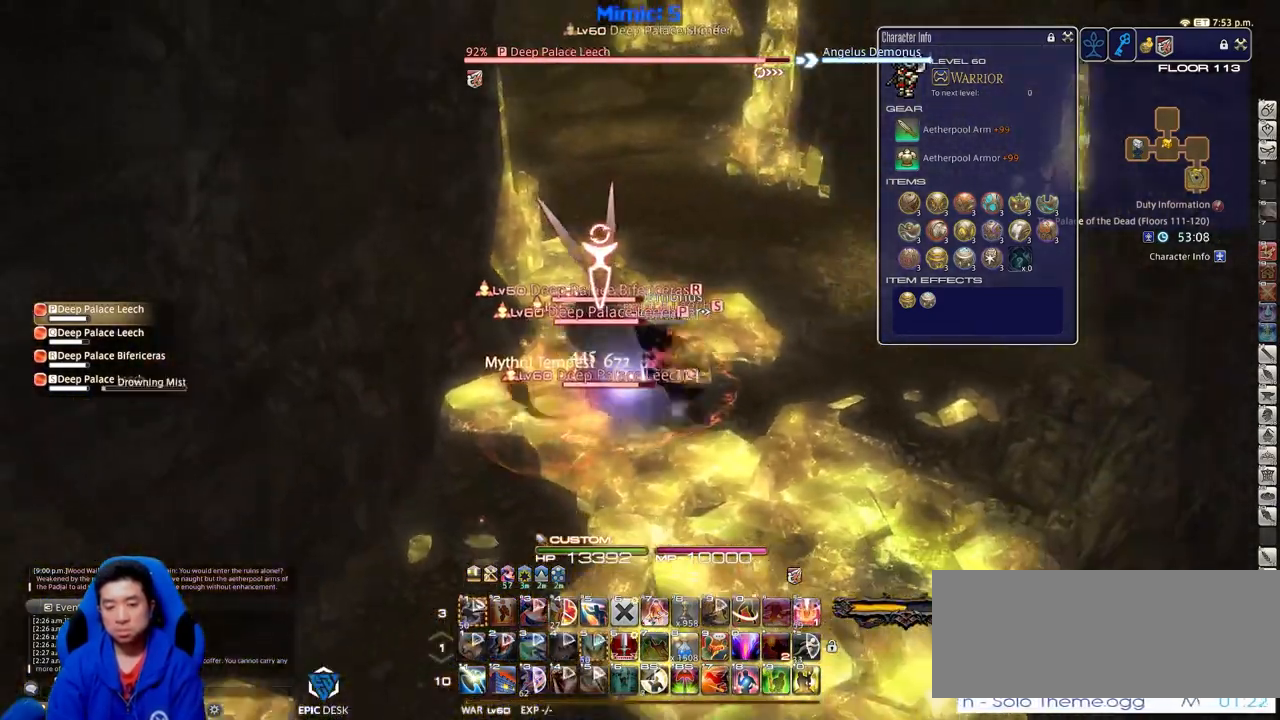
{"keys": ["s"], "events": [[34, "d", "up"]]}
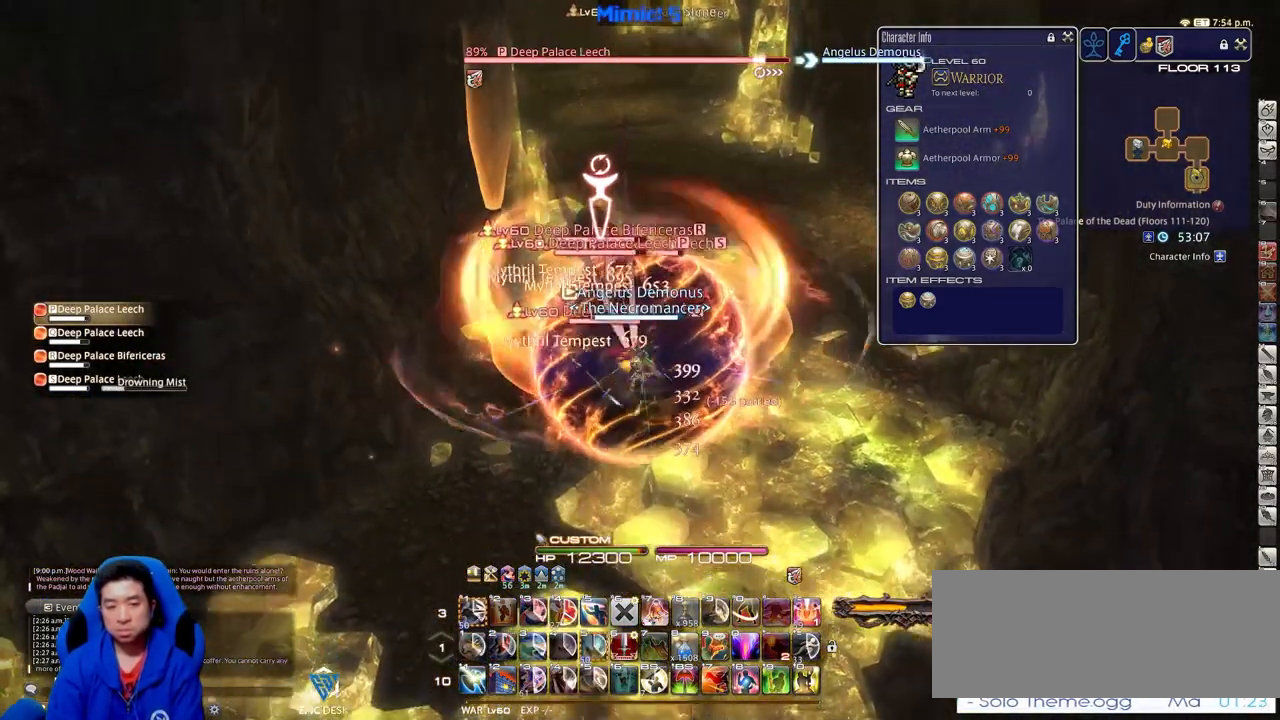
{"keys": ["a"], "events": [[467, "a", "down"], [467, "s", "up"]]}
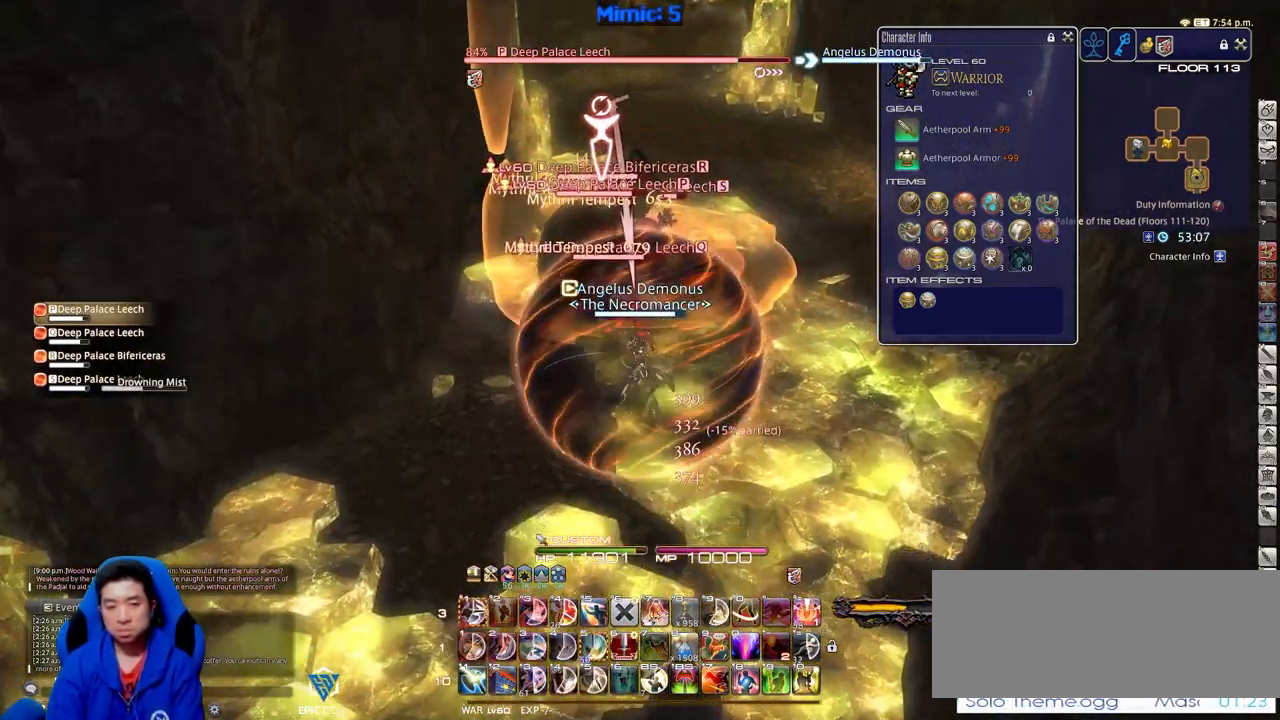
{"keys": ["shift_r", "w"], "events": [[101, "a", "up"], [201, "a", "down"], [301, "a", "up"], [384, "a", "down"], [384, "w", "down"], [484, "a", "up"], [484, "shift_r", "down"]]}
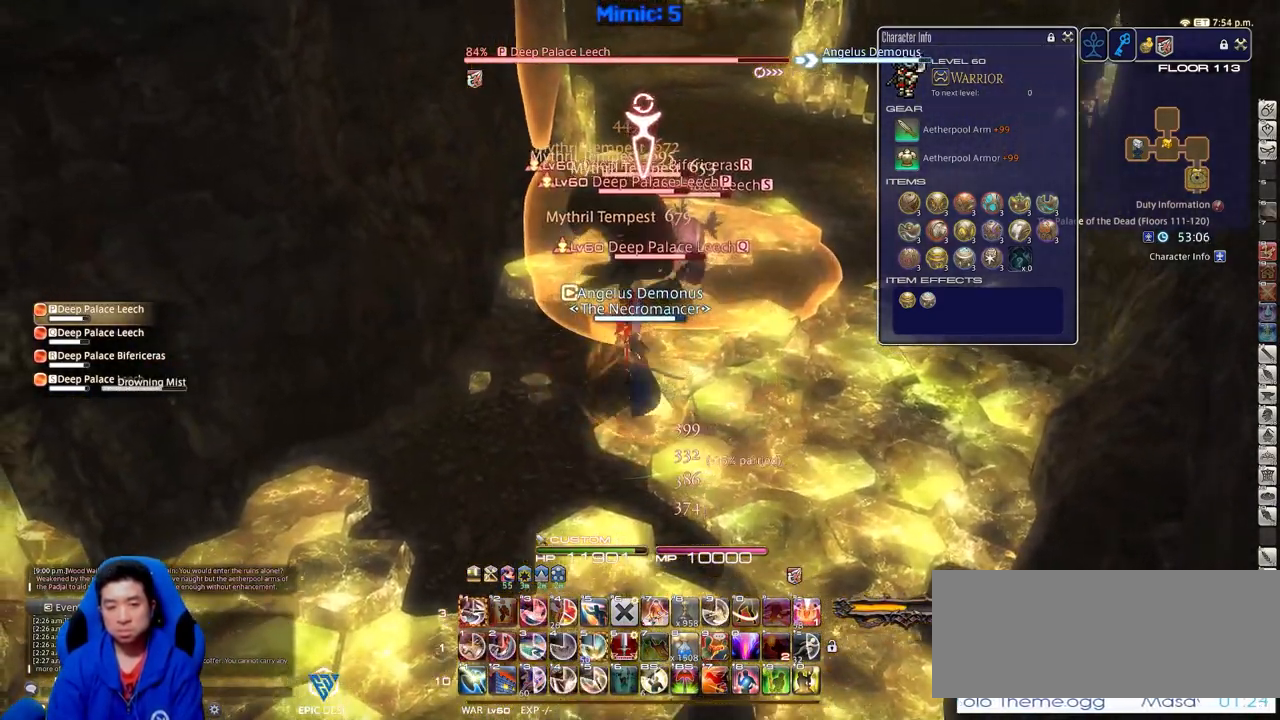
{"keys": ["4", "shift_r"], "events": [[67, "w", "up"], [317, "4", "down"], [350, "4", "up"], [450, "4", "down"]]}
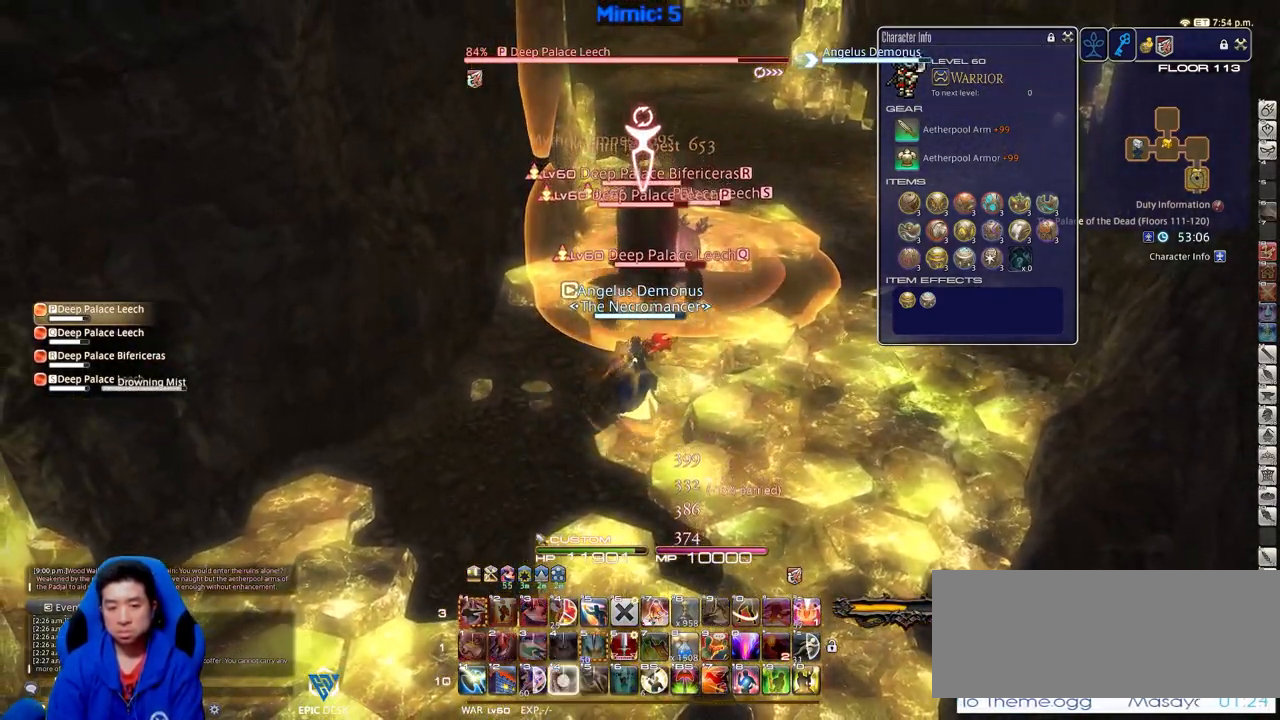
{"keys": [], "events": [[51, "4", "up"], [51, "shift_r", "up"], [134, "rbracket", "down"], [184, "lbracket", "down"], [284, "lbracket", "up"], [284, "rbracket", "up"]]}
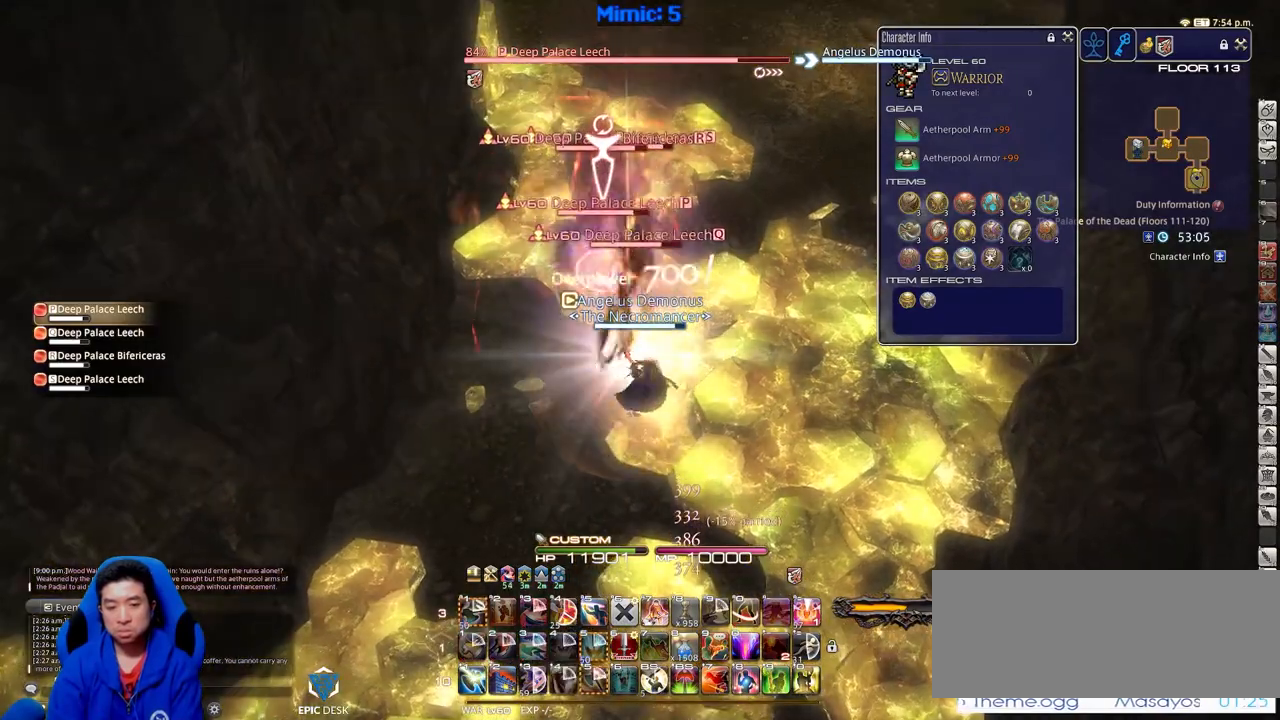
{"keys": [], "events": []}
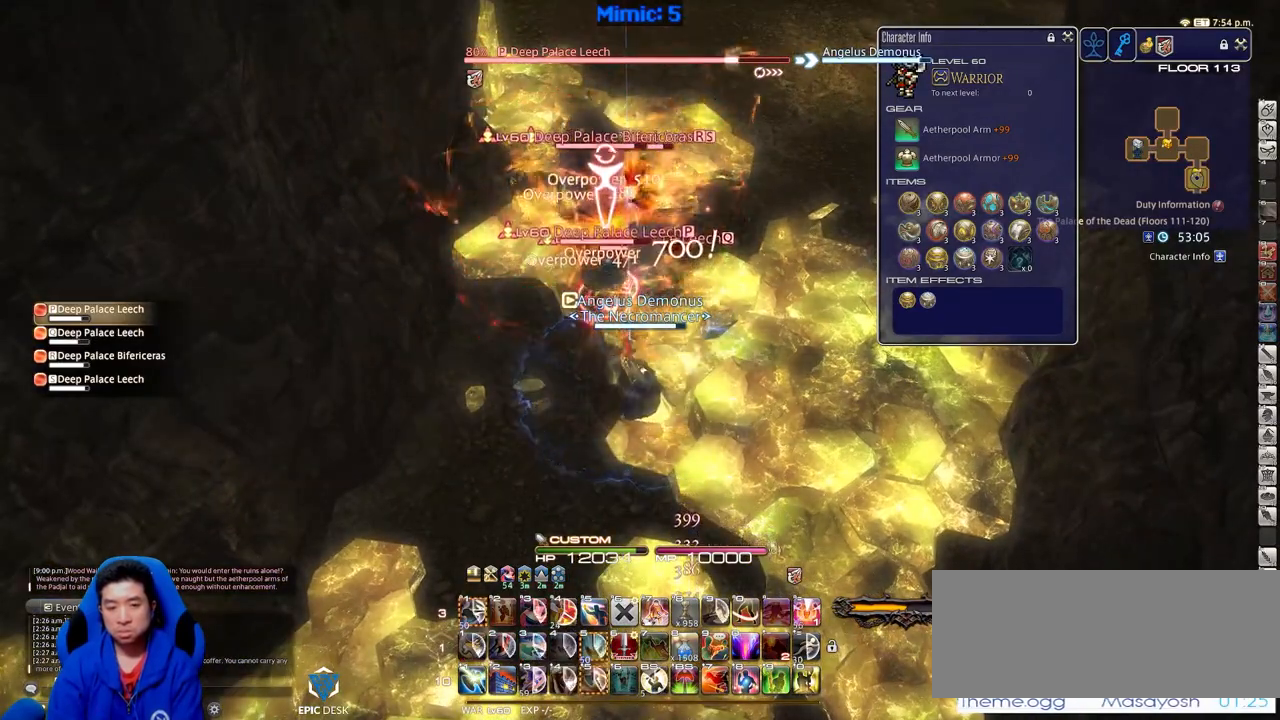
{"keys": [], "events": [[167, "p", "down"], [267, "p", "up"]]}
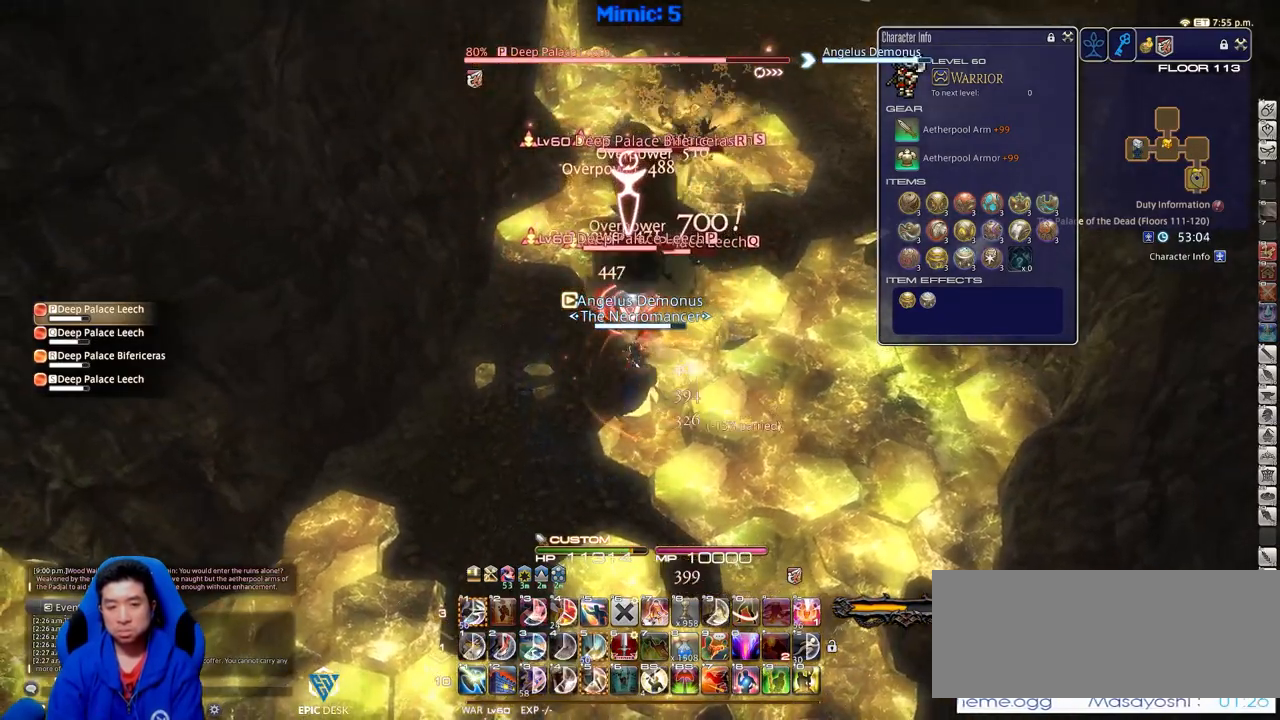
{"keys": ["shift_r", "w"], "events": [[33, "tab", "down"], [133, "tab", "up"], [234, "shift_r", "down"], [284, "w", "down"]]}
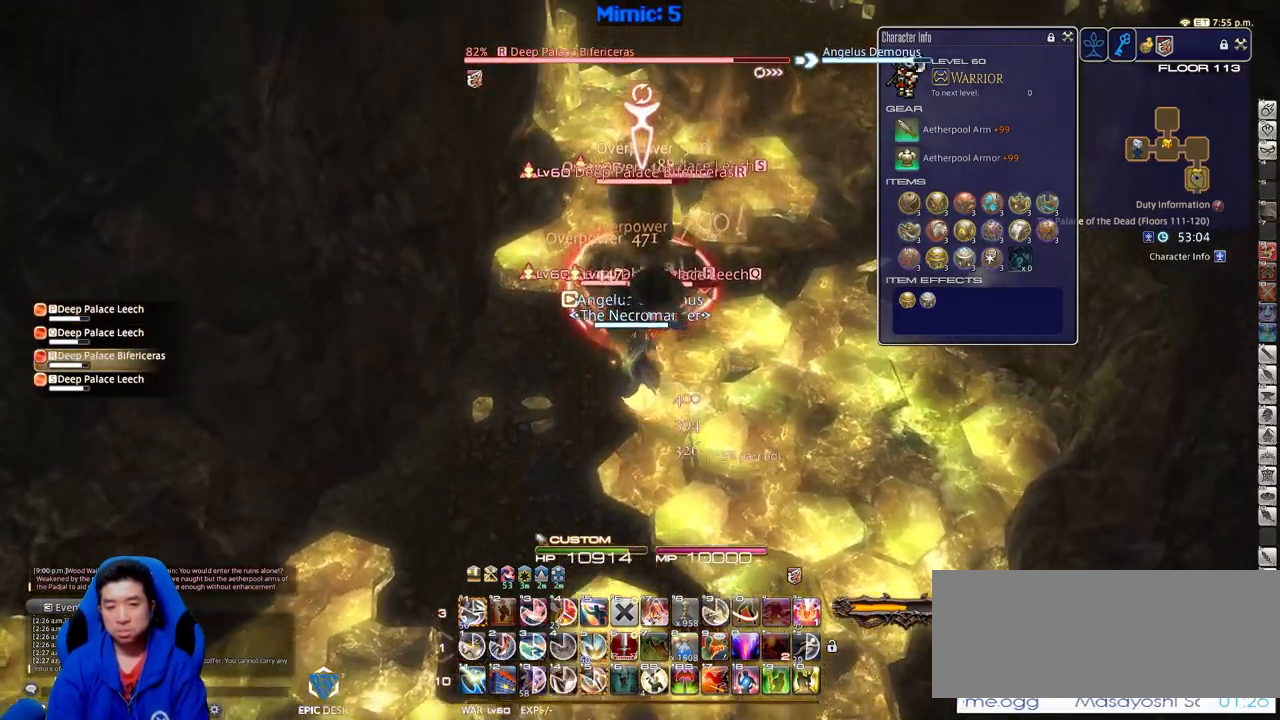
{"keys": ["d"], "events": [[51, "5", "down"], [151, "5", "up"], [201, "a", "down"], [201, "shift_r", "up"], [201, "w", "up"], [251, "minus", "down"], [251, "rbracket", "down"], [334, "minus", "up"], [334, "rbracket", "up"], [334, "s", "down"], [384, "d", "down"], [434, "a", "up"], [484, "s", "up"]]}
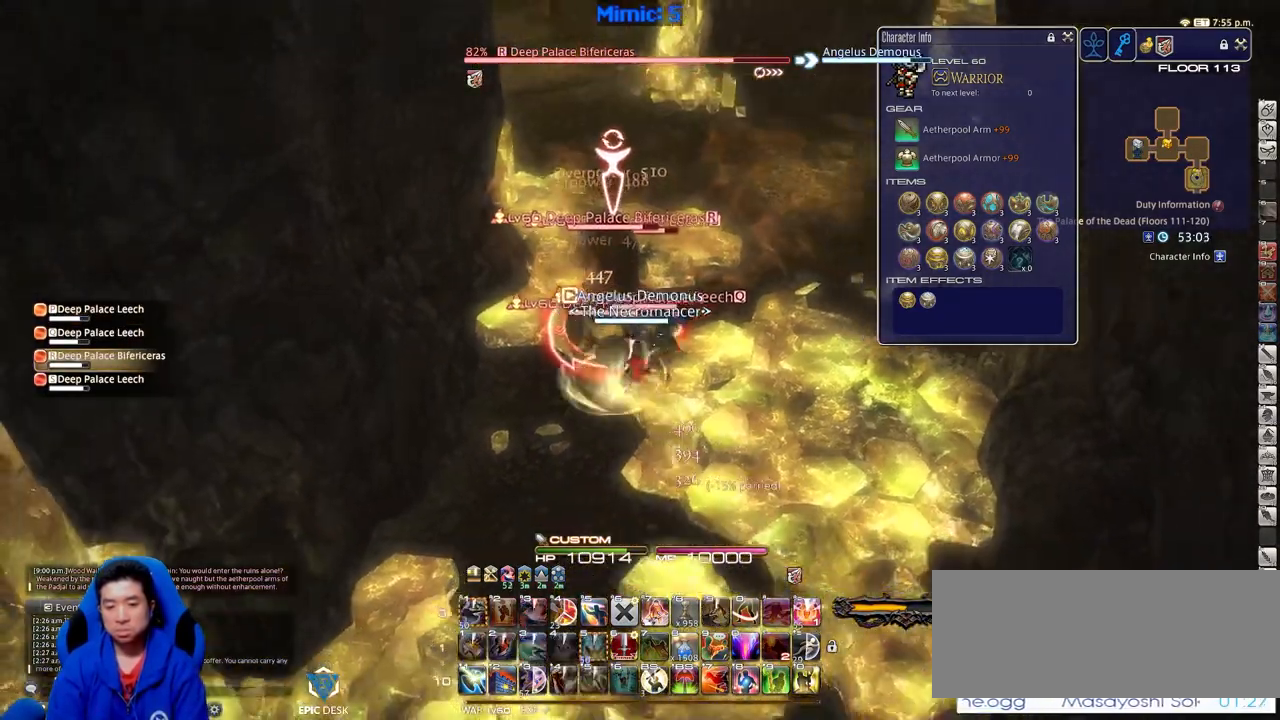
{"keys": ["d", "w"], "events": [[167, "rbracket", "down"], [267, "w", "down"], [300, "rbracket", "up"]]}
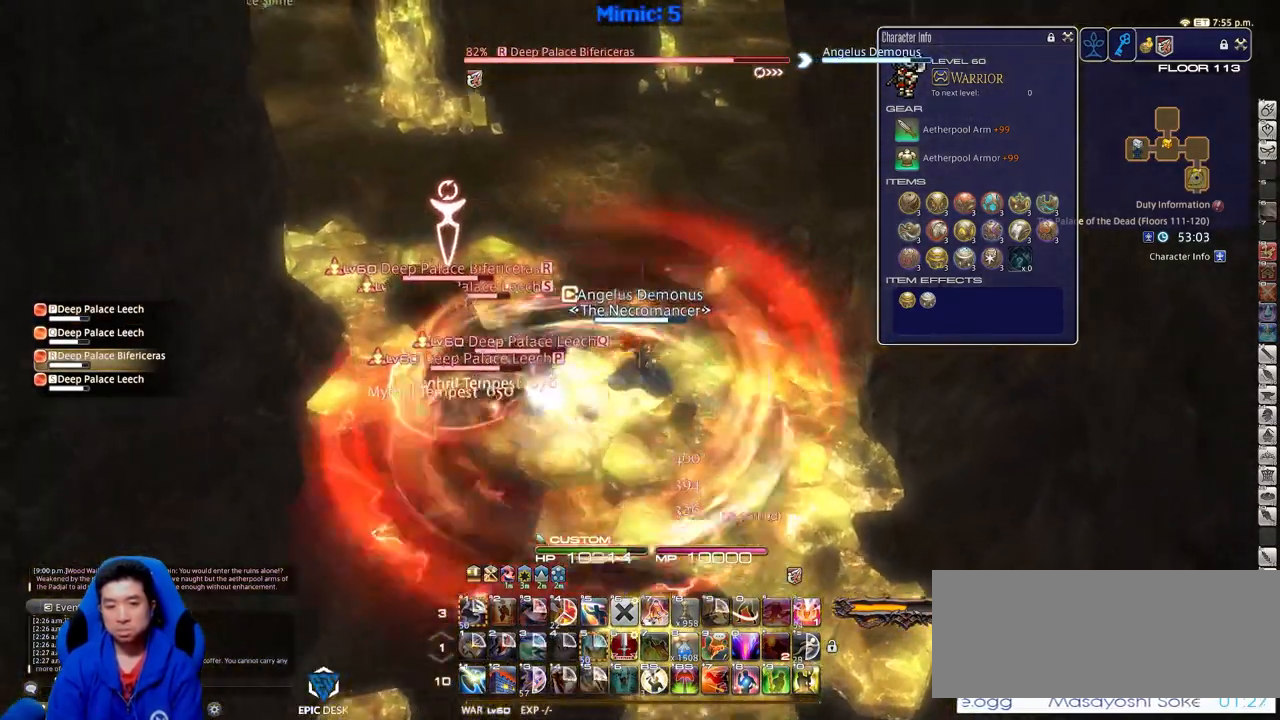
{"keys": ["a", "s"], "events": [[51, "minus", "down"], [134, "minus", "up"], [234, "w", "up"], [284, "d", "up"], [317, "a", "down"], [317, "s", "down"]]}
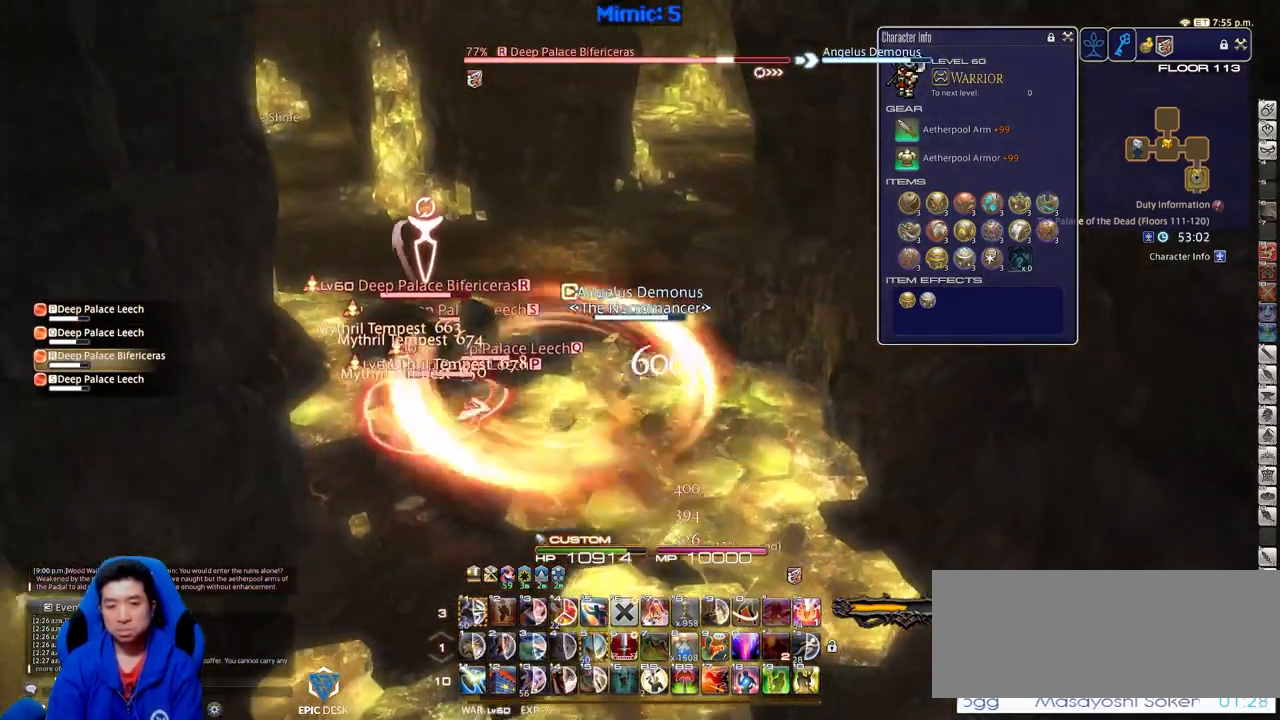
{"keys": ["a", "p", "s"], "events": [[434, "p", "down"]]}
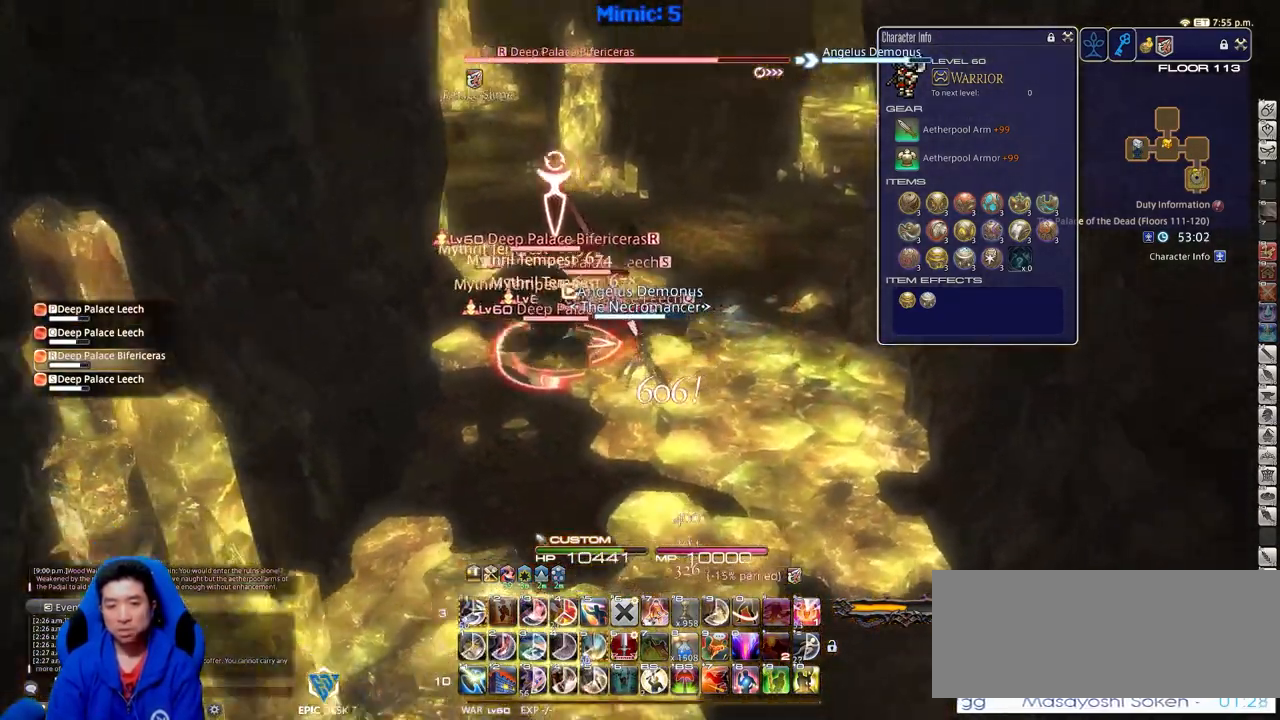
{"keys": ["4", "shift_r"], "events": [[67, "p", "up"], [167, "shift_r", "down"], [217, "s", "up"], [301, "a", "up"], [451, "4", "down"]]}
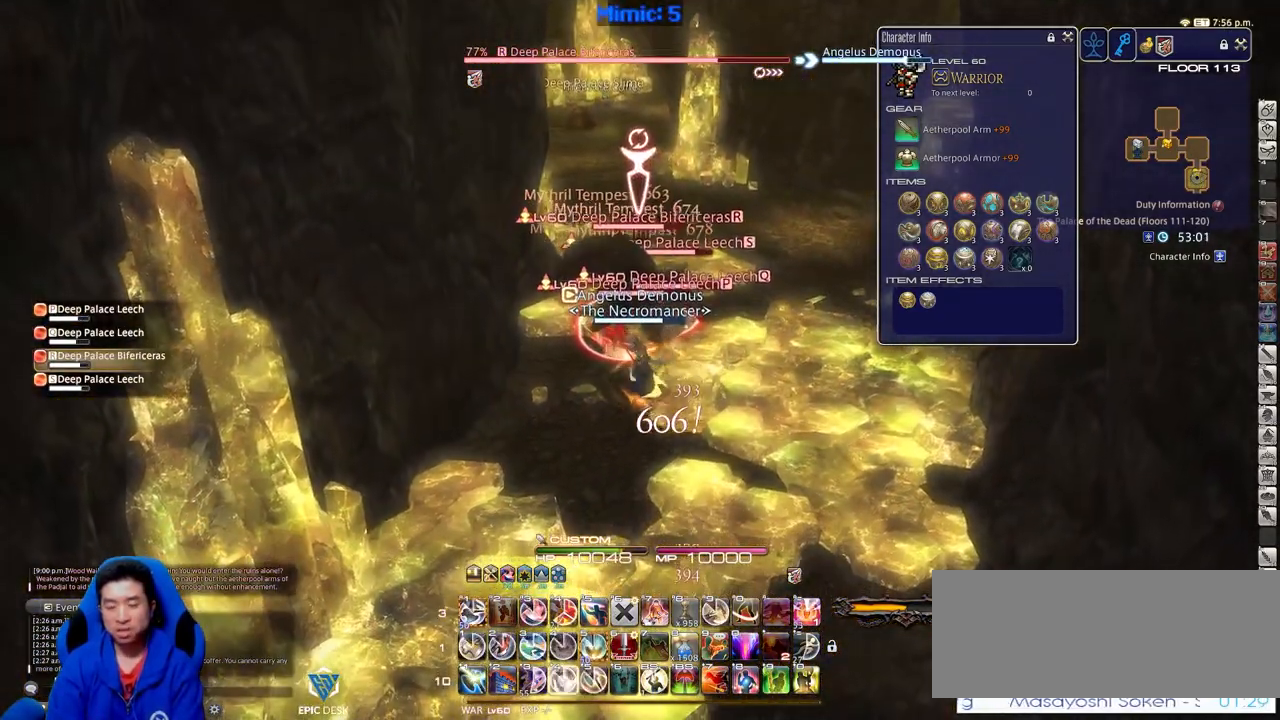
{"keys": [], "events": [[50, "4", "up"], [184, "4", "down"], [317, "4", "up"], [417, "shift_r", "up"]]}
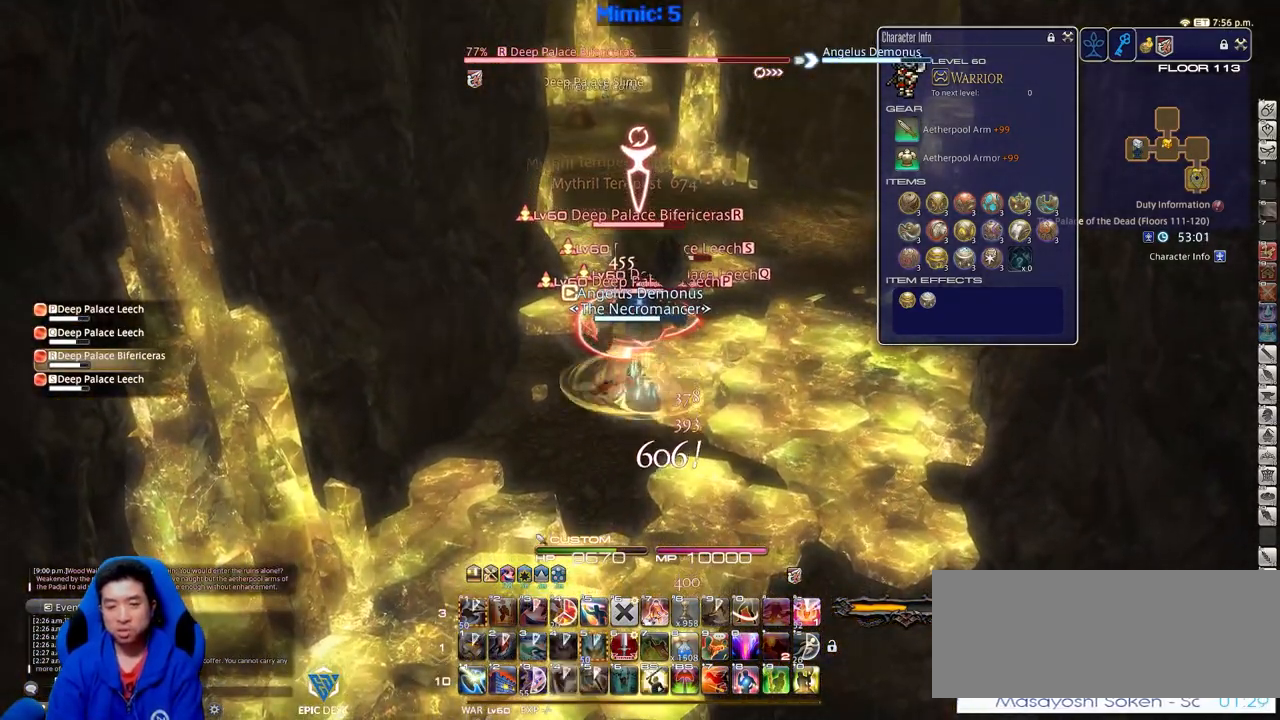
{"keys": [], "events": [[67, "rbracket", "down"], [150, "rbracket", "up"]]}
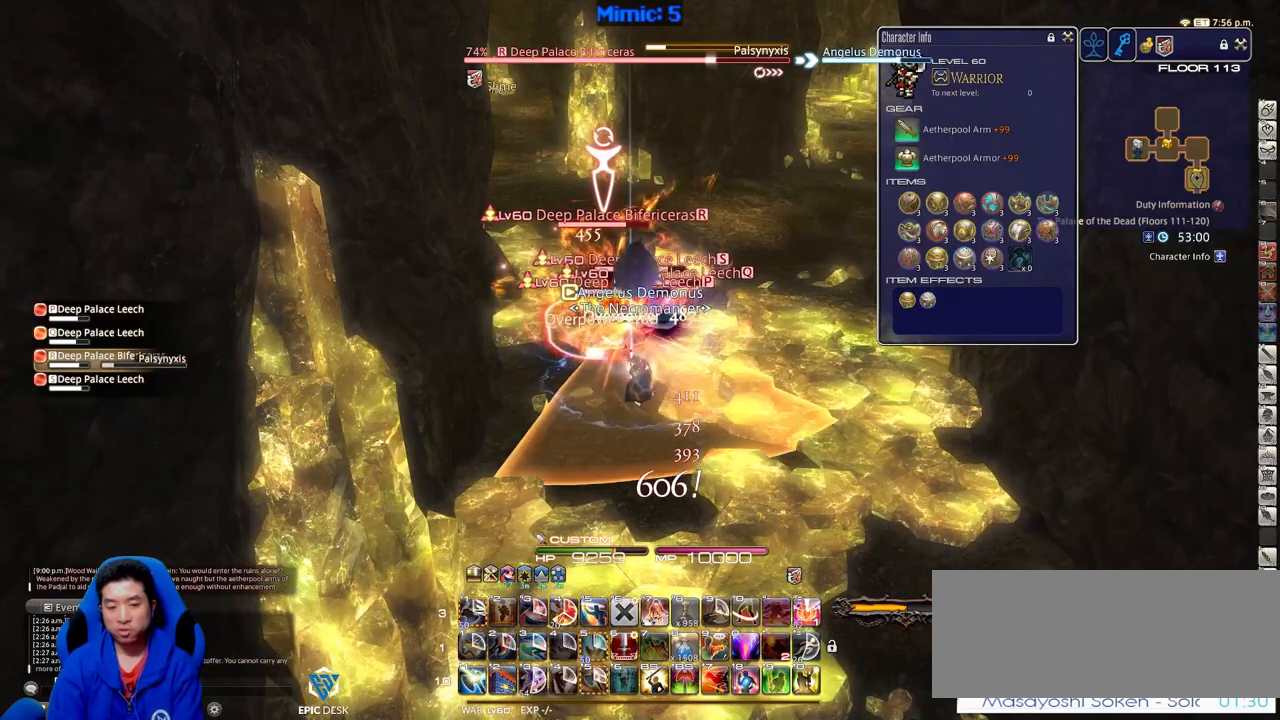
{"keys": ["d", "s"], "events": [[451, "s", "down"], [501, "d", "down"]]}
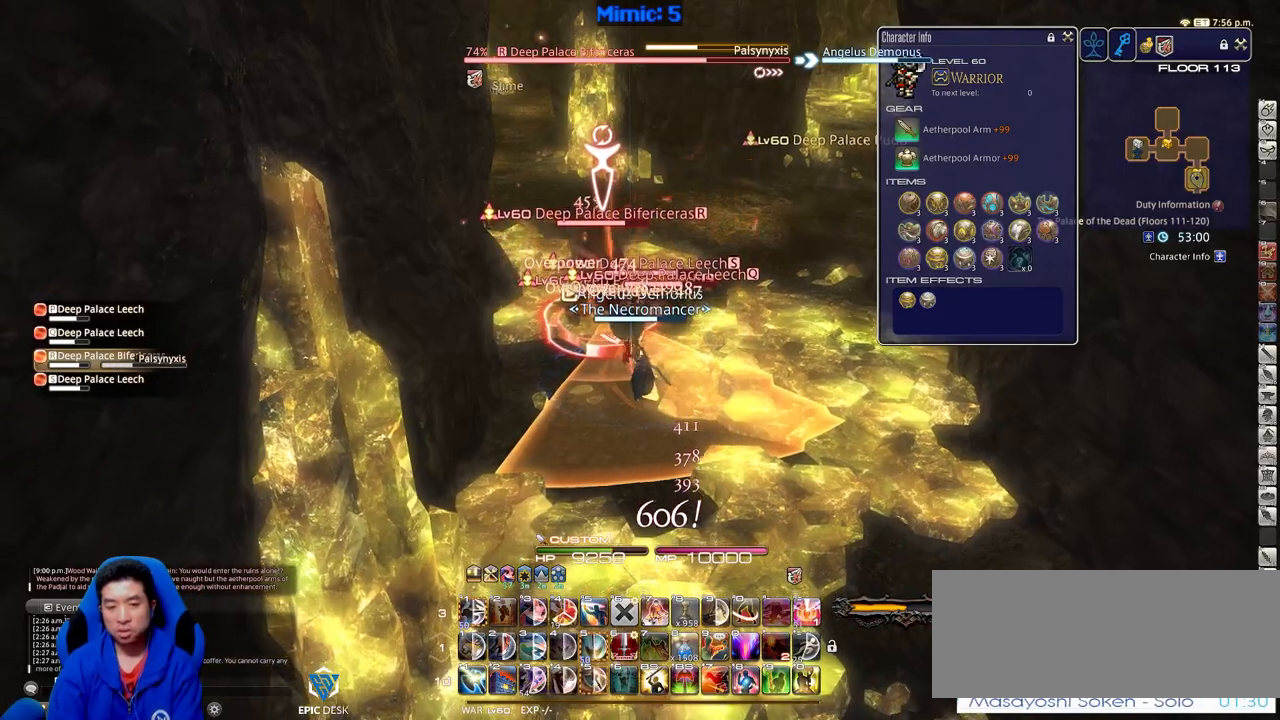
{"keys": ["d", "w"], "events": [[50, "s", "up"], [133, "p", "down"], [233, "p", "up"], [283, "w", "down"]]}
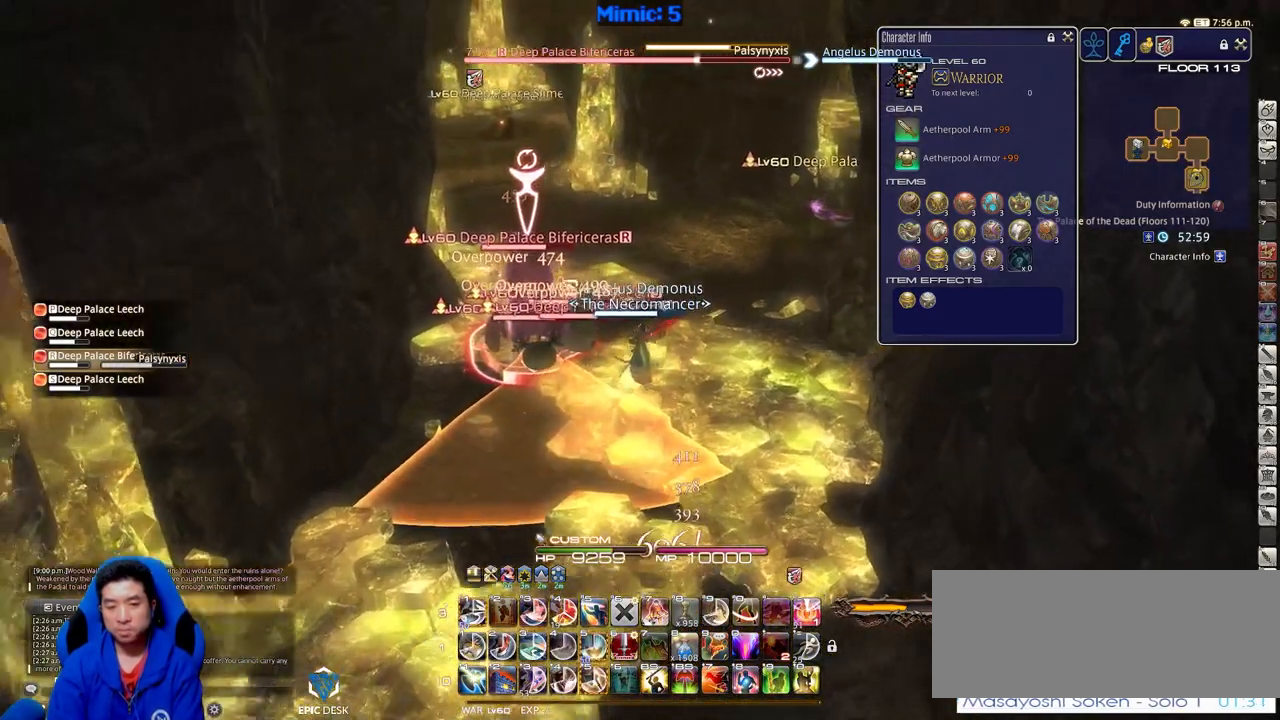
{"keys": ["shift_r"], "events": [[17, "shift_r", "down"], [150, "d", "up"], [384, "w", "up"]]}
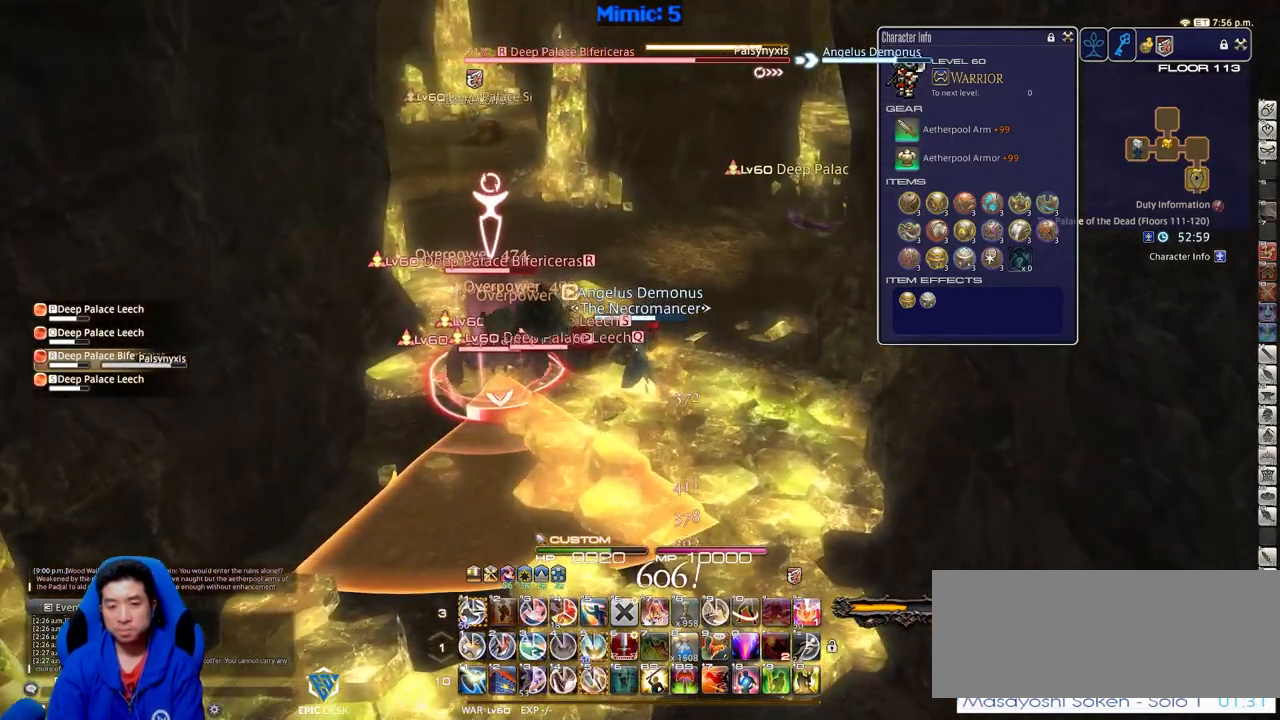
{"keys": [], "events": [[33, "5", "down"], [167, "5", "up"], [217, "shift_r", "up"], [300, "rbracket", "down"], [400, "rbracket", "up"]]}
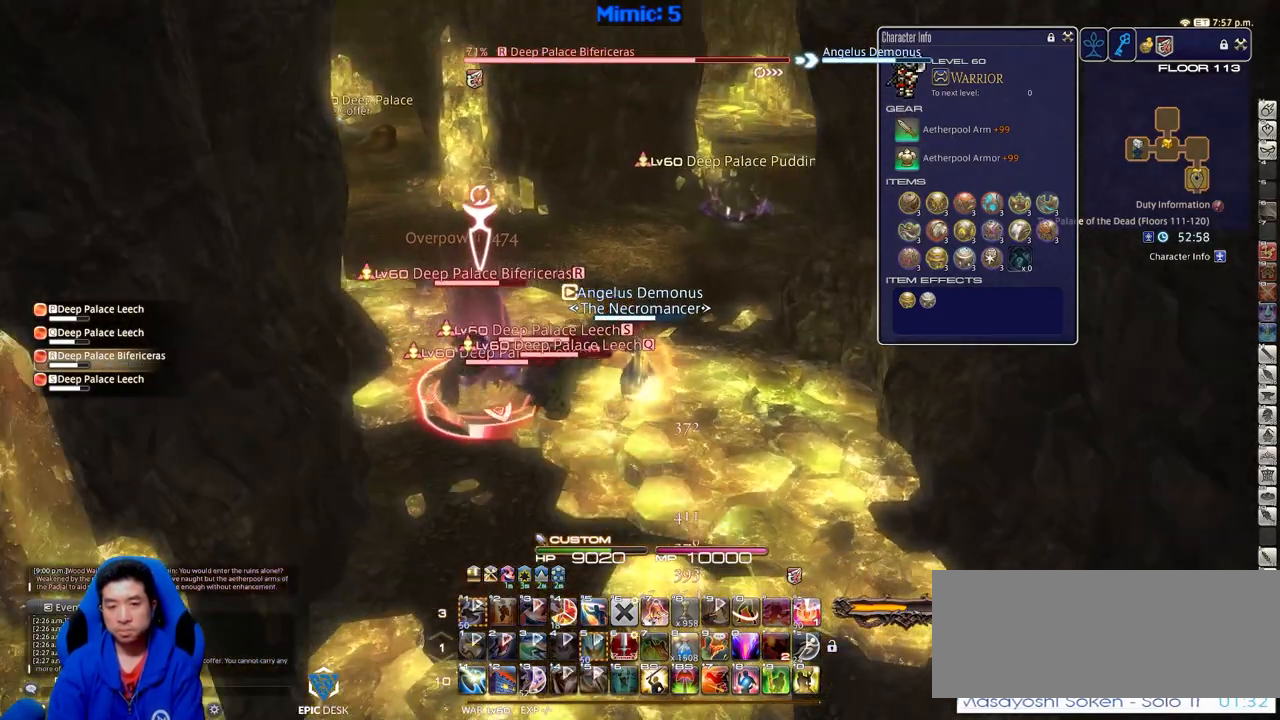
{"keys": ["a", "s"], "events": [[184, "p", "down"], [234, "p", "up"], [417, "a", "down"], [467, "s", "down"]]}
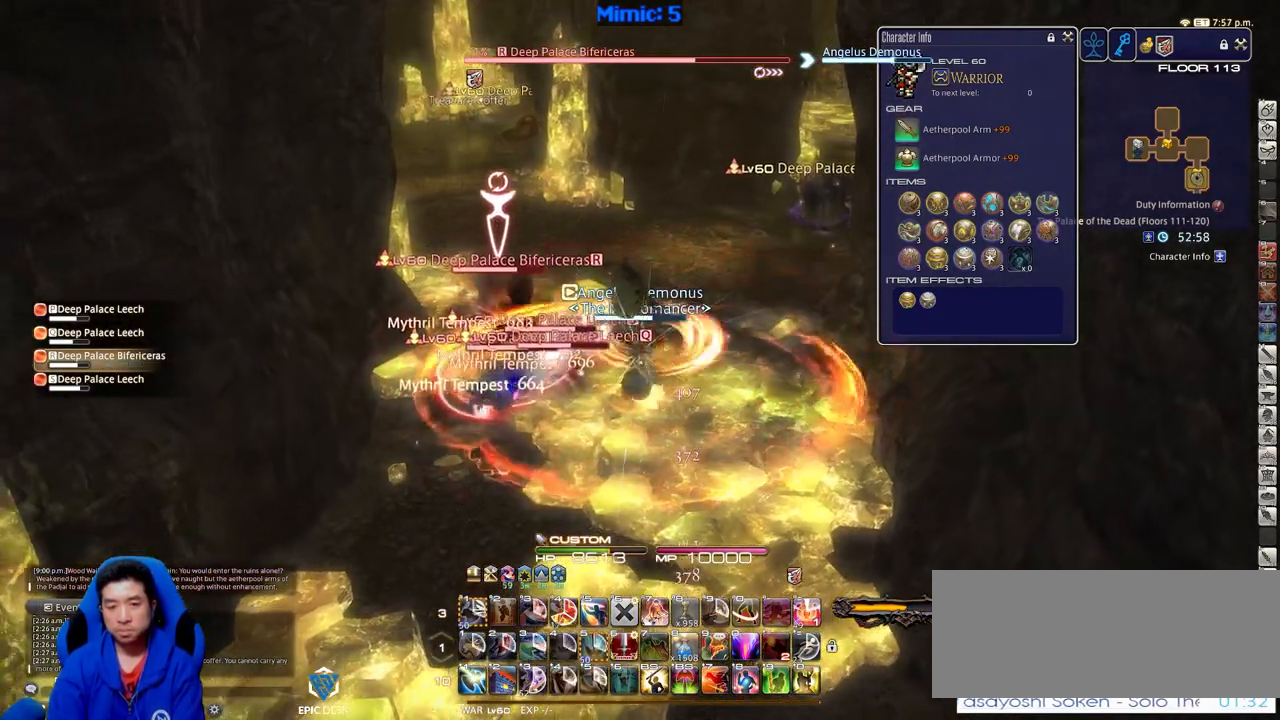
{"keys": ["a", "s"], "events": []}
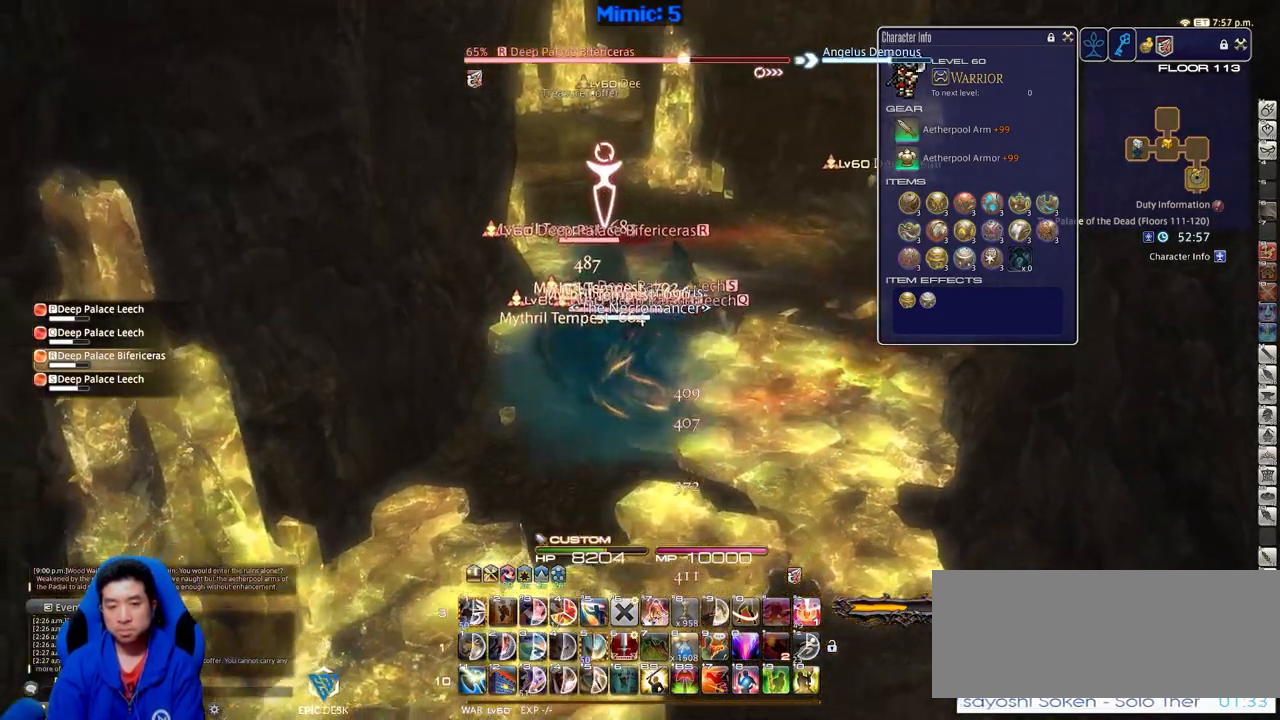
{"keys": ["w"], "events": [[267, "a", "up"], [401, "s", "up"], [501, "w", "down"]]}
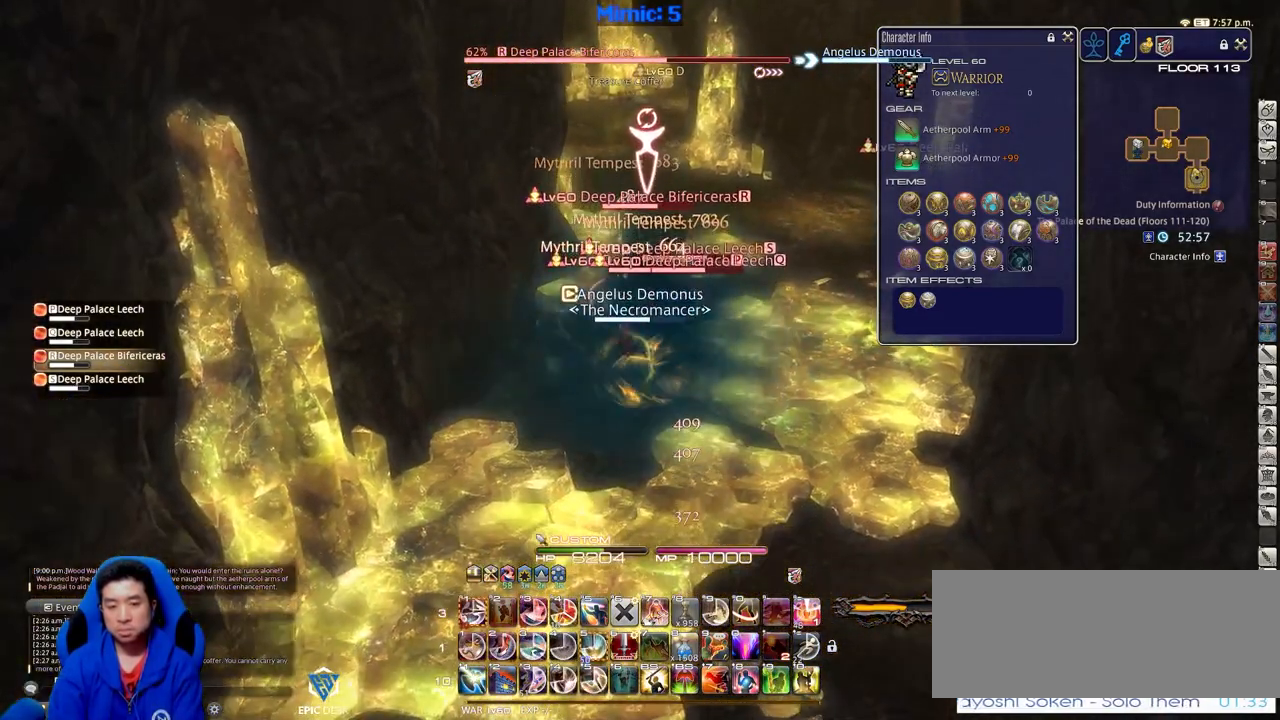
{"keys": ["shift_r"], "events": [[83, "w", "up"], [233, "shift_r", "down"]]}
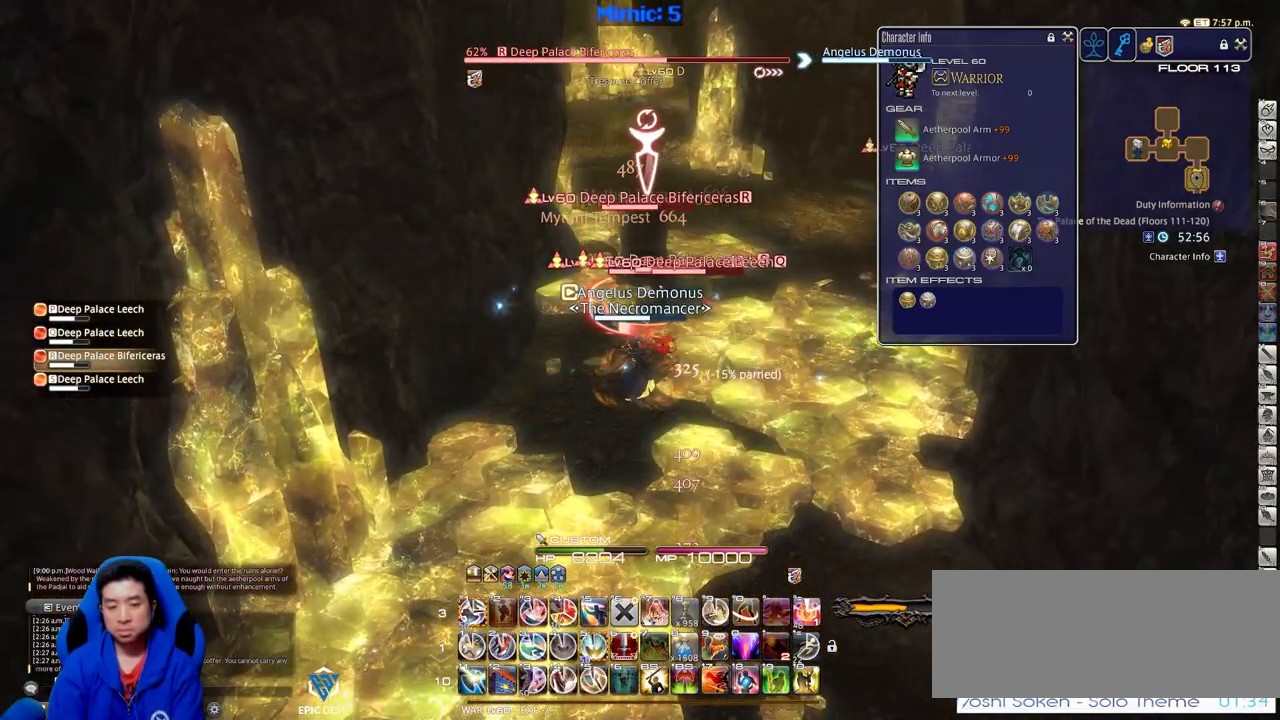
{"keys": [], "events": [[50, "4", "down"], [200, "4", "up"], [200, "shift_r", "up"], [301, "rbracket", "down"], [384, "rbracket", "up"]]}
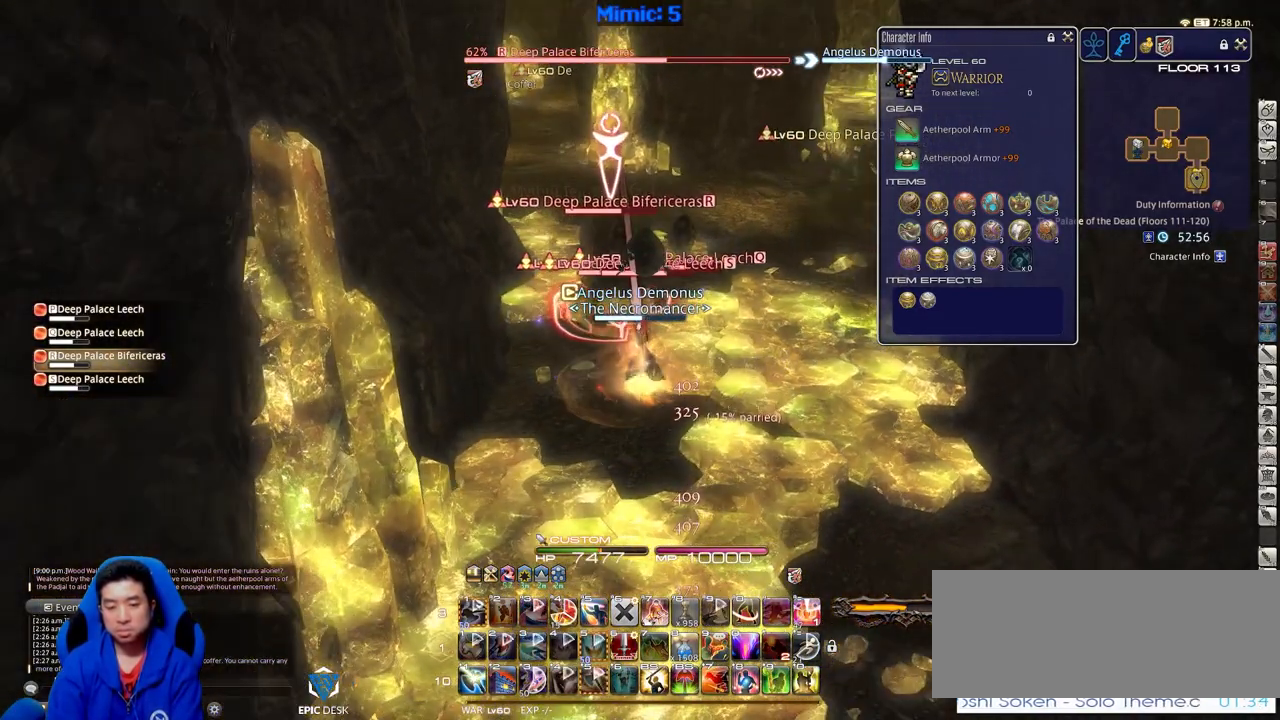
{"keys": [], "events": []}
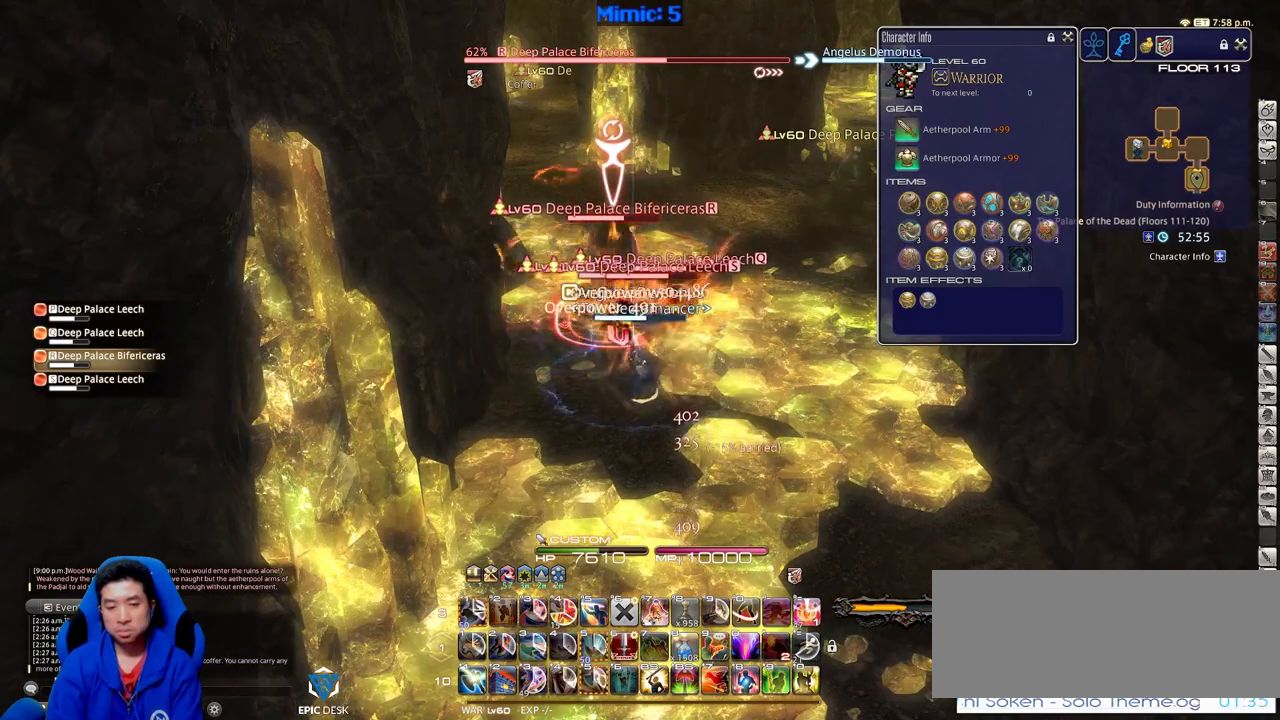
{"keys": ["shift_r"], "events": [[50, "p", "down"], [134, "p", "up"], [284, "shift_r", "down"]]}
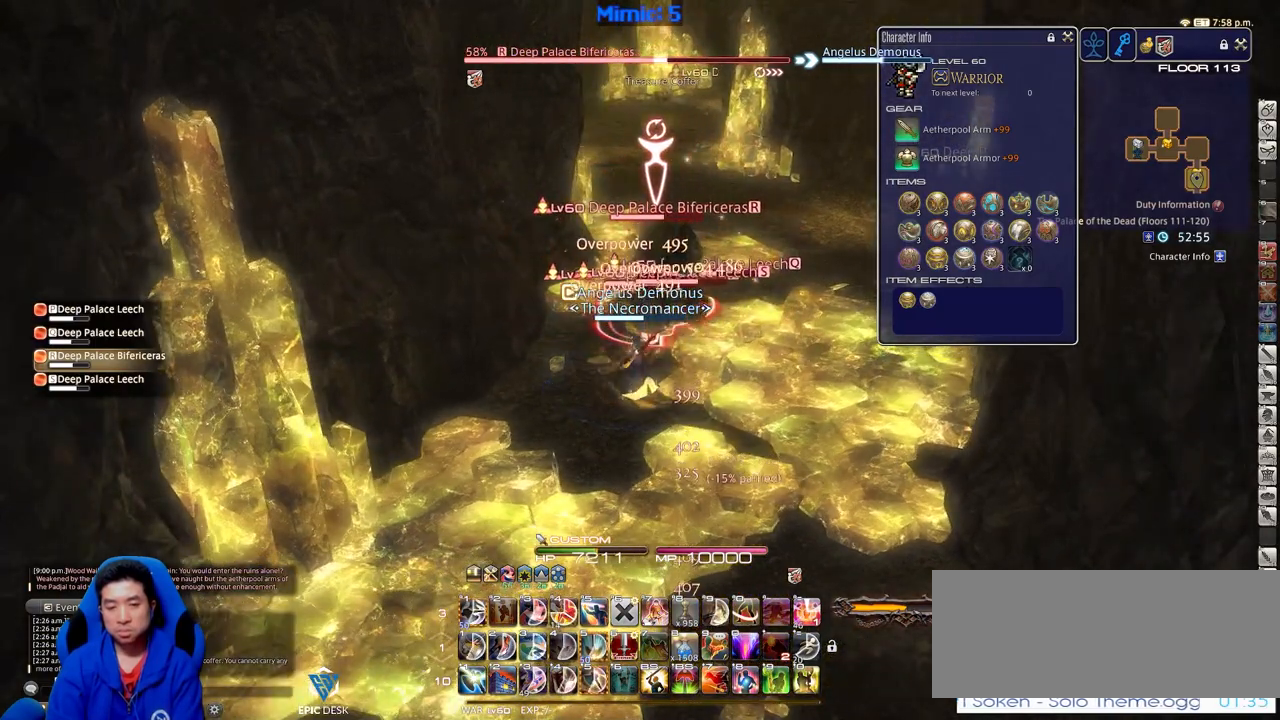
{"keys": [], "events": [[333, "1", "down"], [434, "1", "up"], [484, "shift_r", "up"]]}
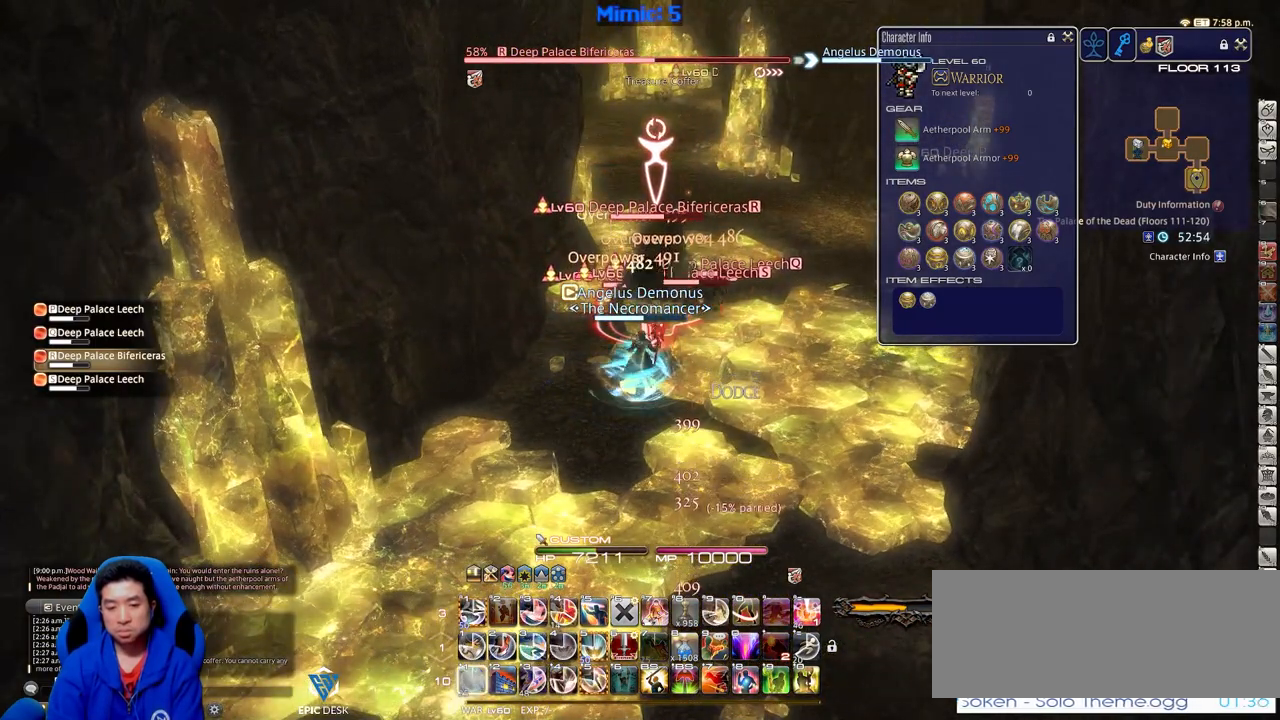
{"keys": ["5", "shift_r", "w"], "events": [[34, "lbracket", "down"], [117, "lbracket", "up"], [117, "w", "down"], [167, "shift_r", "down"], [501, "5", "down"]]}